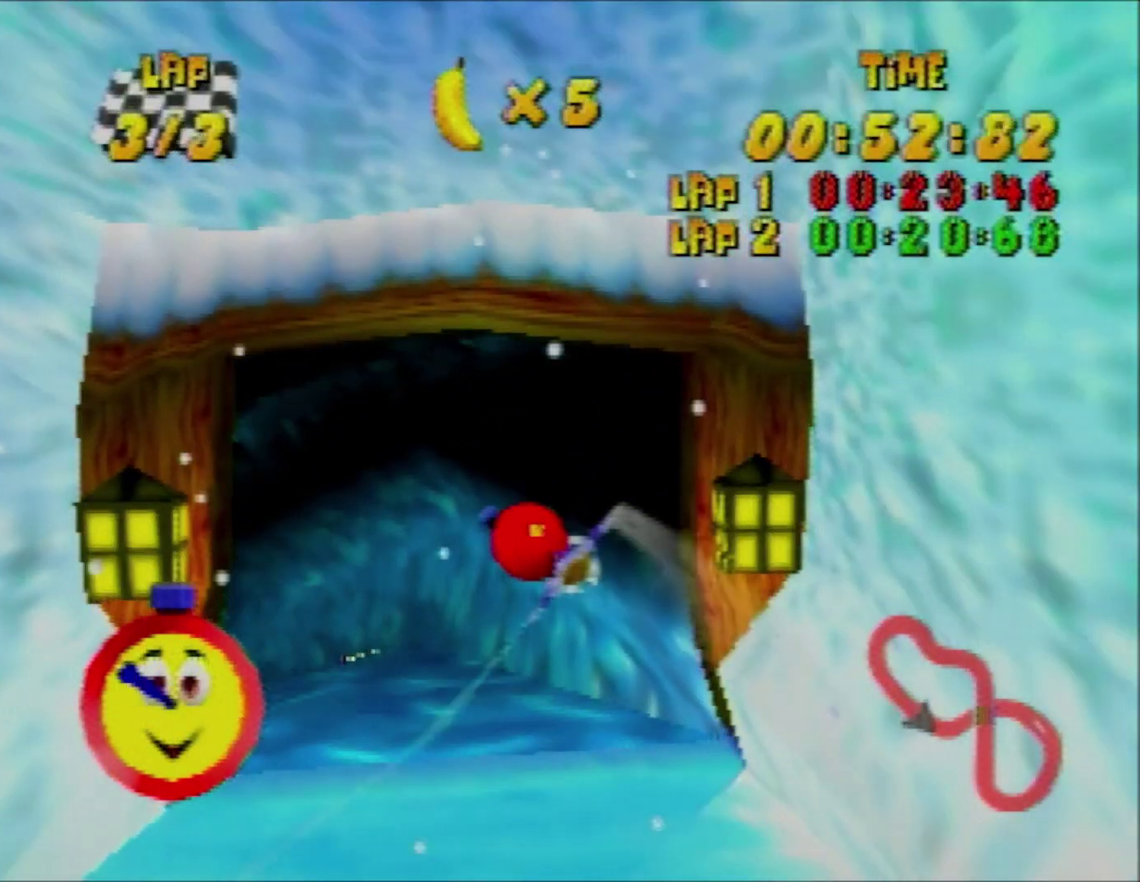
Gameplay with a controller (Nintendo layout); each line is a JSON object with the inputs held at the frame after it. "events" lists button and stick changes between this image and that frame as [ms after this image, input, new state], when the widget could be followed in between. Not read: L1 L3 R3.
{"buttons": ["R1"], "left_stick": "left", "events": [[67, "left_stick", "center"], [267, "left_stick", "up-left"], [467, "left_stick", "left"]]}
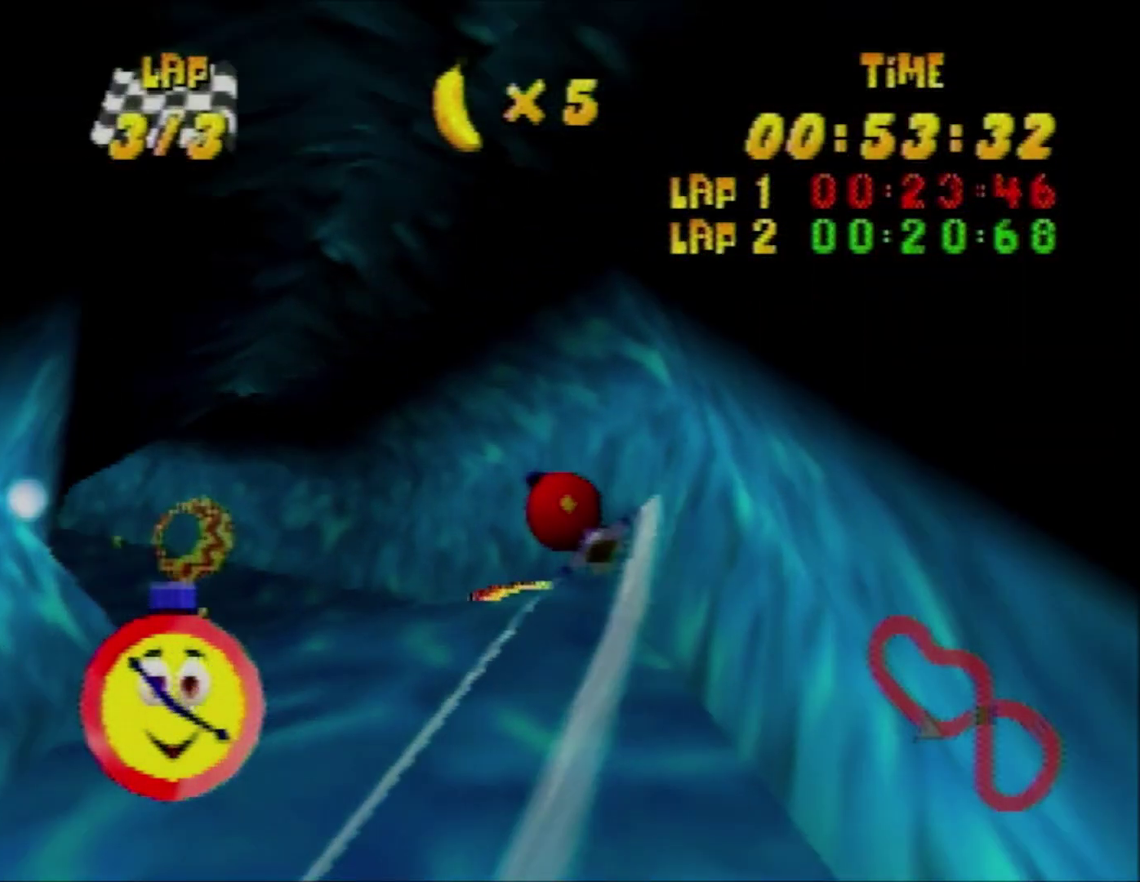
{"buttons": ["R1"], "left_stick": "up-right", "events": [[34, "left_stick", "up-left"], [300, "B", "down"], [400, "left_stick", "up"], [467, "B", "up"], [467, "left_stick", "up-right"]]}
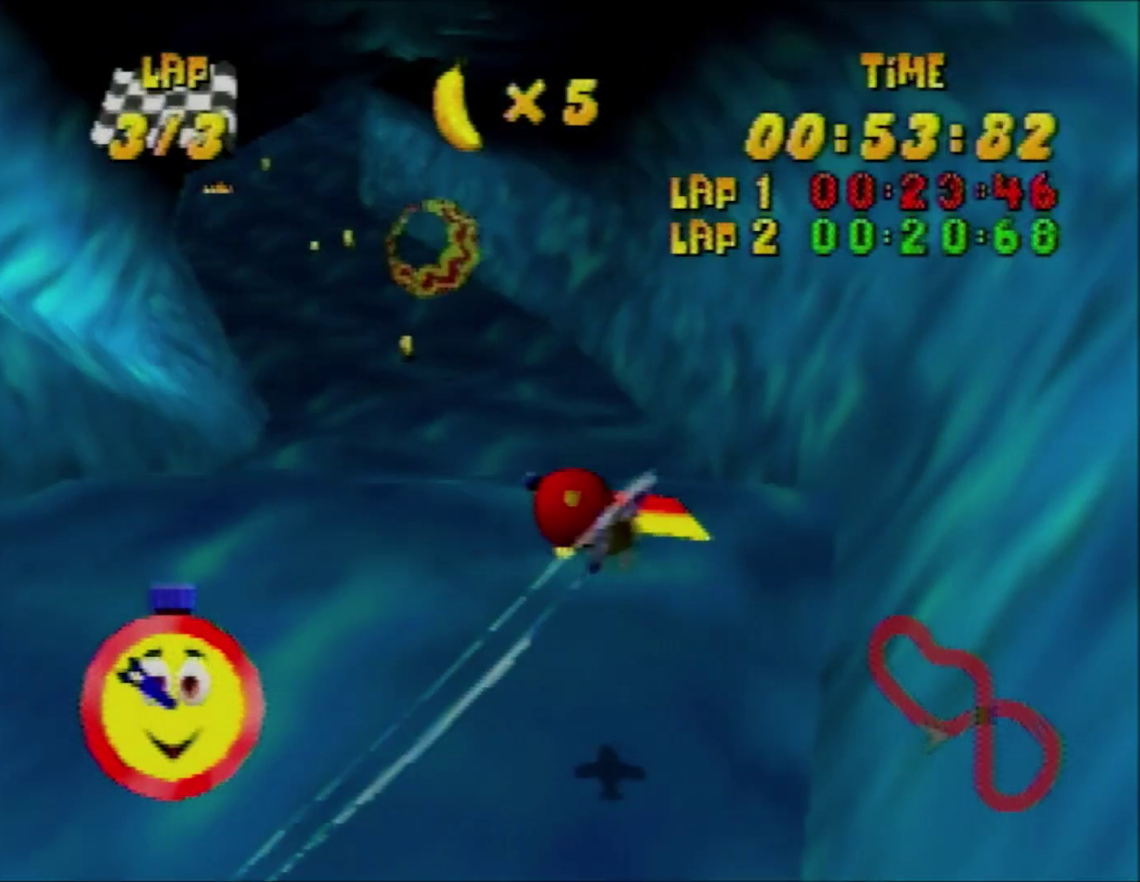
{"buttons": ["R1"], "left_stick": "up-left", "events": [[67, "left_stick", "up"], [200, "left_stick", "center"], [300, "left_stick", "left"], [400, "left_stick", "up-left"]]}
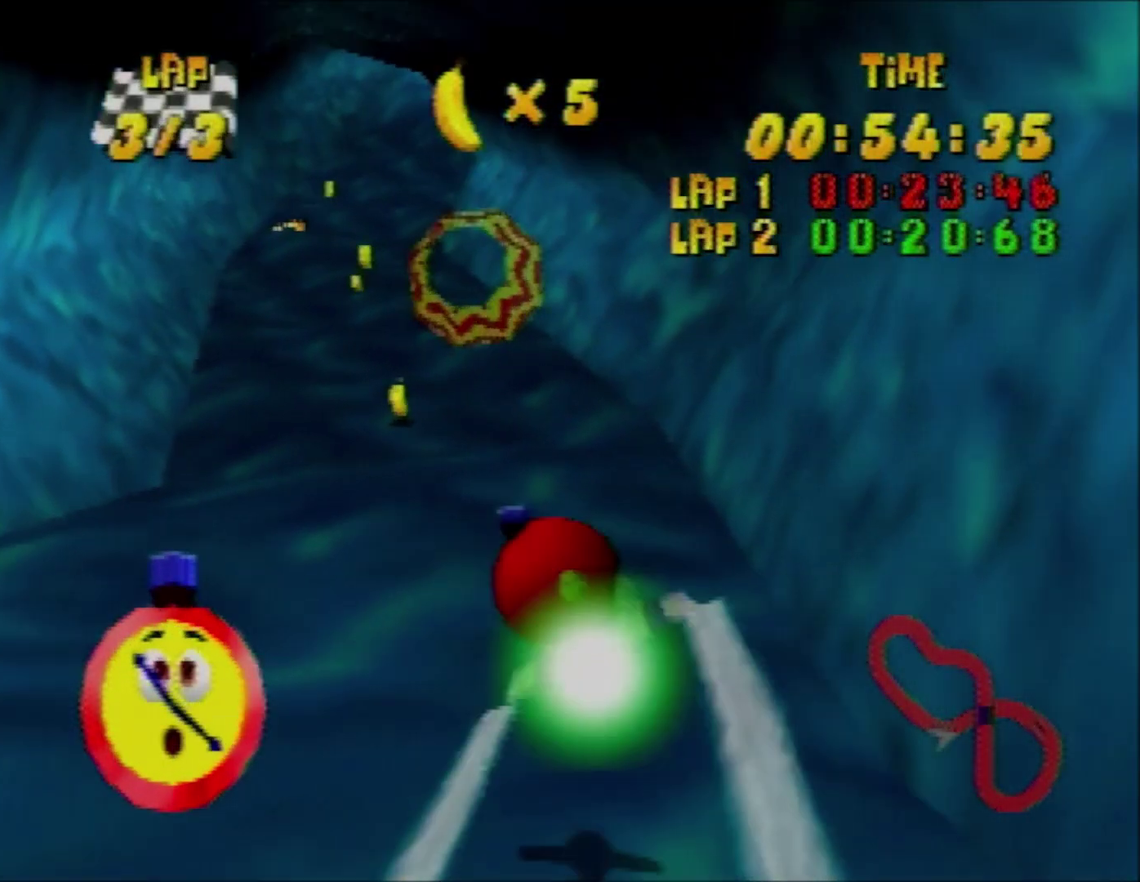
{"buttons": ["R1"], "left_stick": "center", "events": [[234, "left_stick", "down-right"], [334, "left_stick", "center"]]}
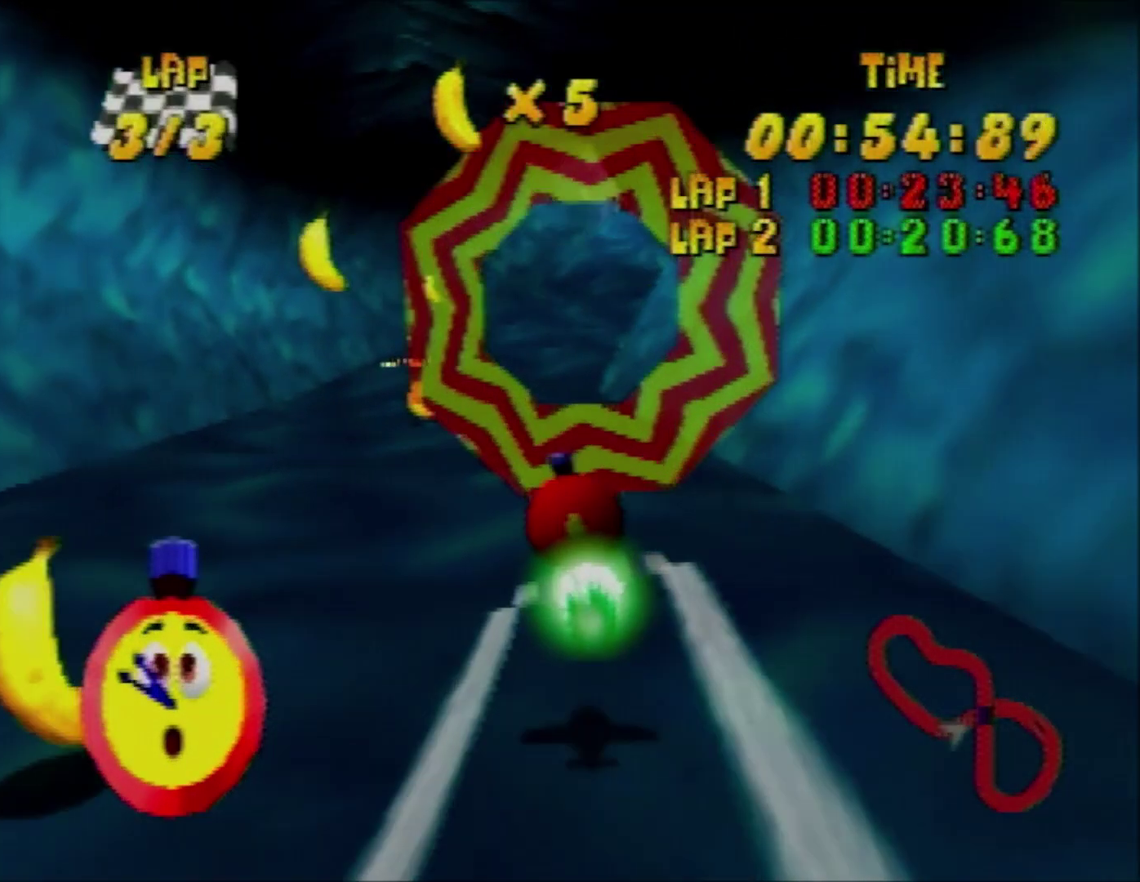
{"buttons": ["R1"], "left_stick": "right", "events": [[67, "left_stick", "down-right"], [234, "left_stick", "right"]]}
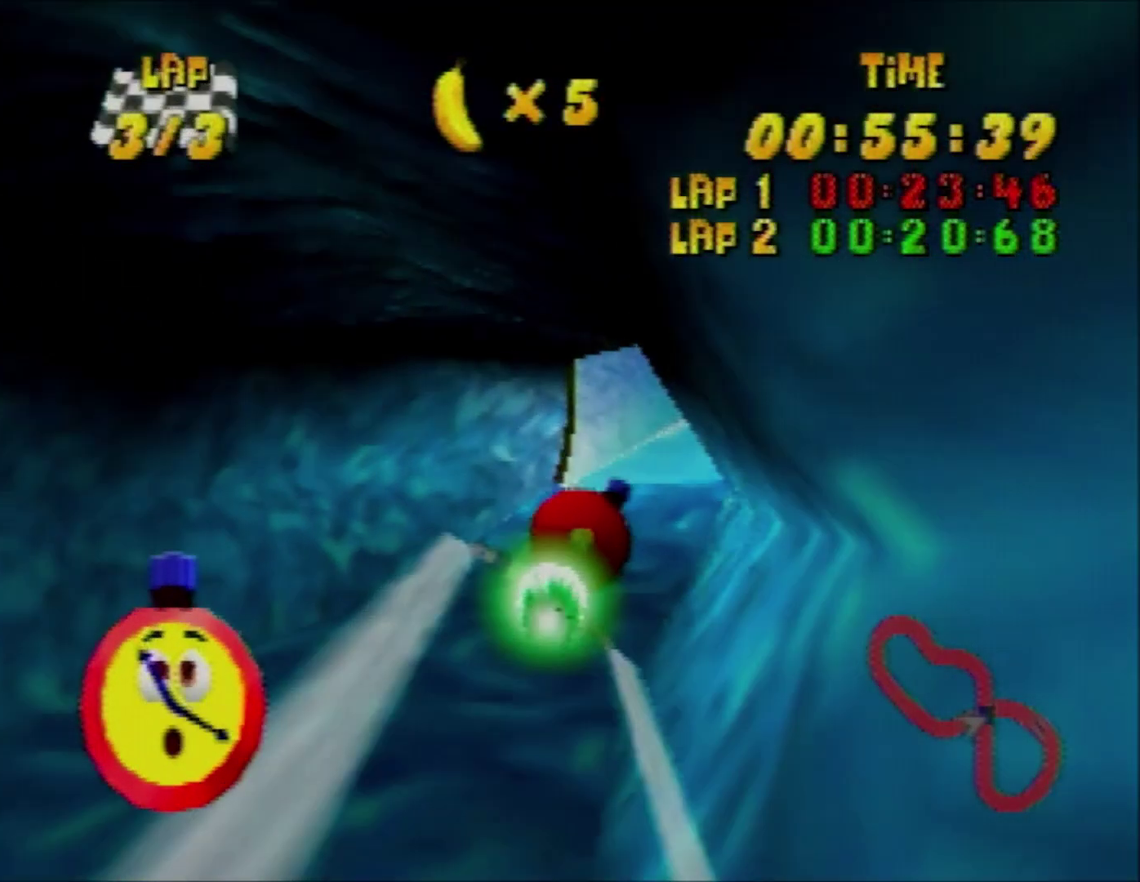
{"buttons": ["B", "R1"], "left_stick": "right", "events": [[34, "left_stick", "down-right"], [234, "left_stick", "right"], [467, "B", "down"]]}
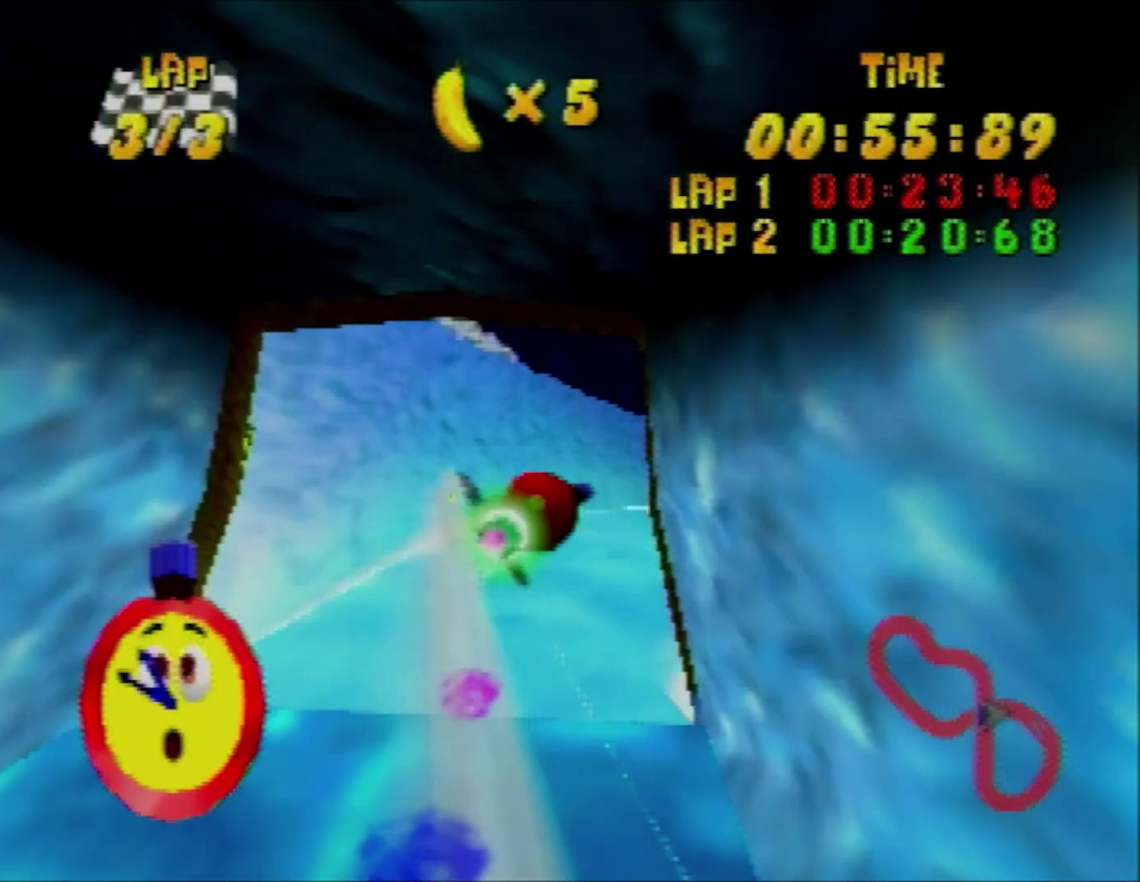
{"buttons": ["R1"], "left_stick": "right", "events": [[134, "B", "up"], [200, "R1", "up"], [367, "R1", "down"]]}
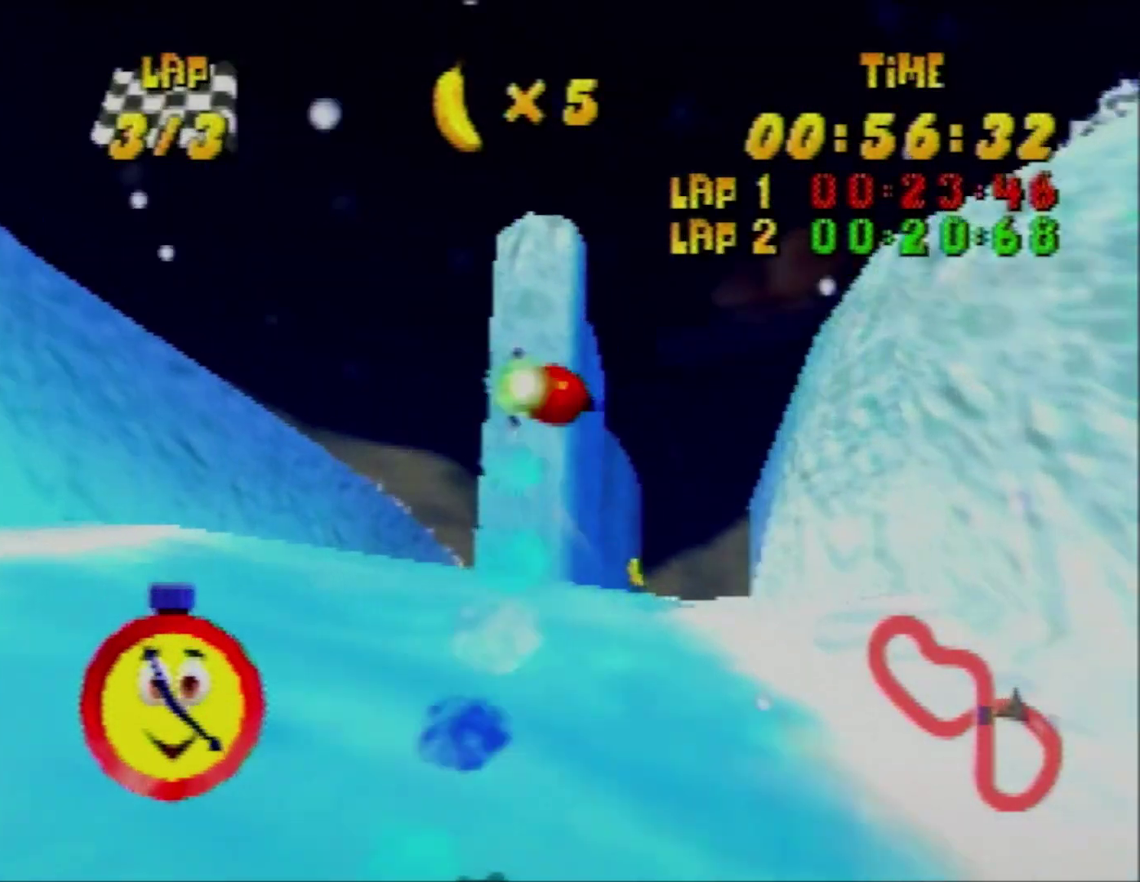
{"buttons": ["R1"], "left_stick": "right", "events": [[300, "left_stick", "up-right"], [500, "left_stick", "right"]]}
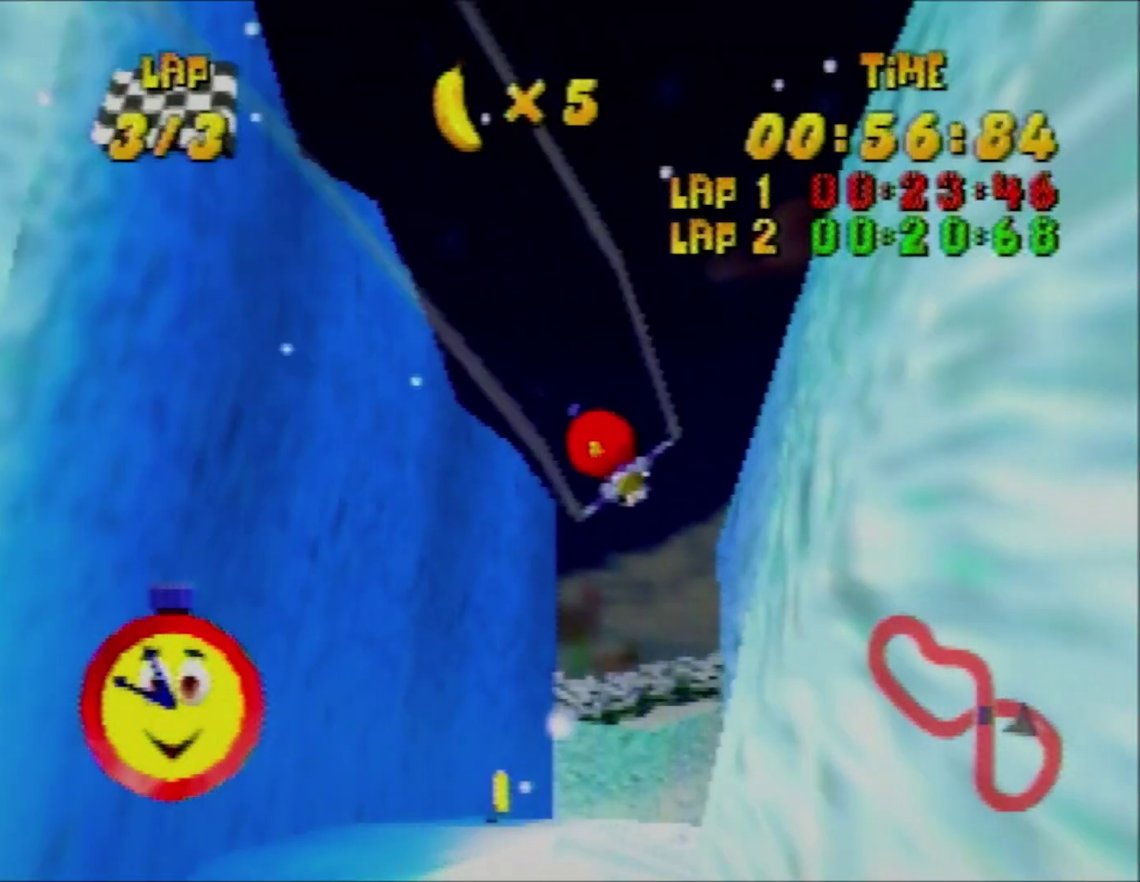
{"buttons": ["R1"], "left_stick": "right", "events": [[300, "B", "down"], [400, "B", "up"]]}
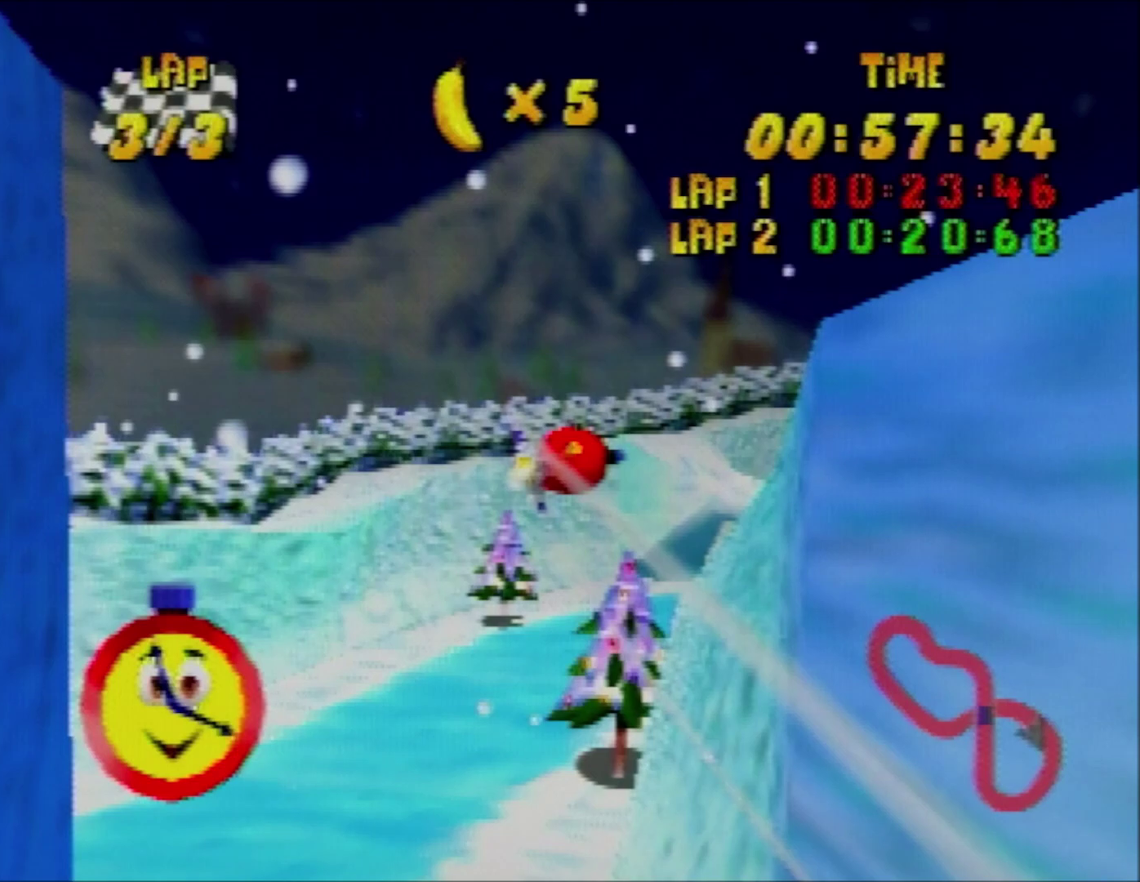
{"buttons": ["R1"], "left_stick": "up", "events": [[67, "left_stick", "center"], [234, "left_stick", "right"], [300, "left_stick", "center"], [500, "left_stick", "up"]]}
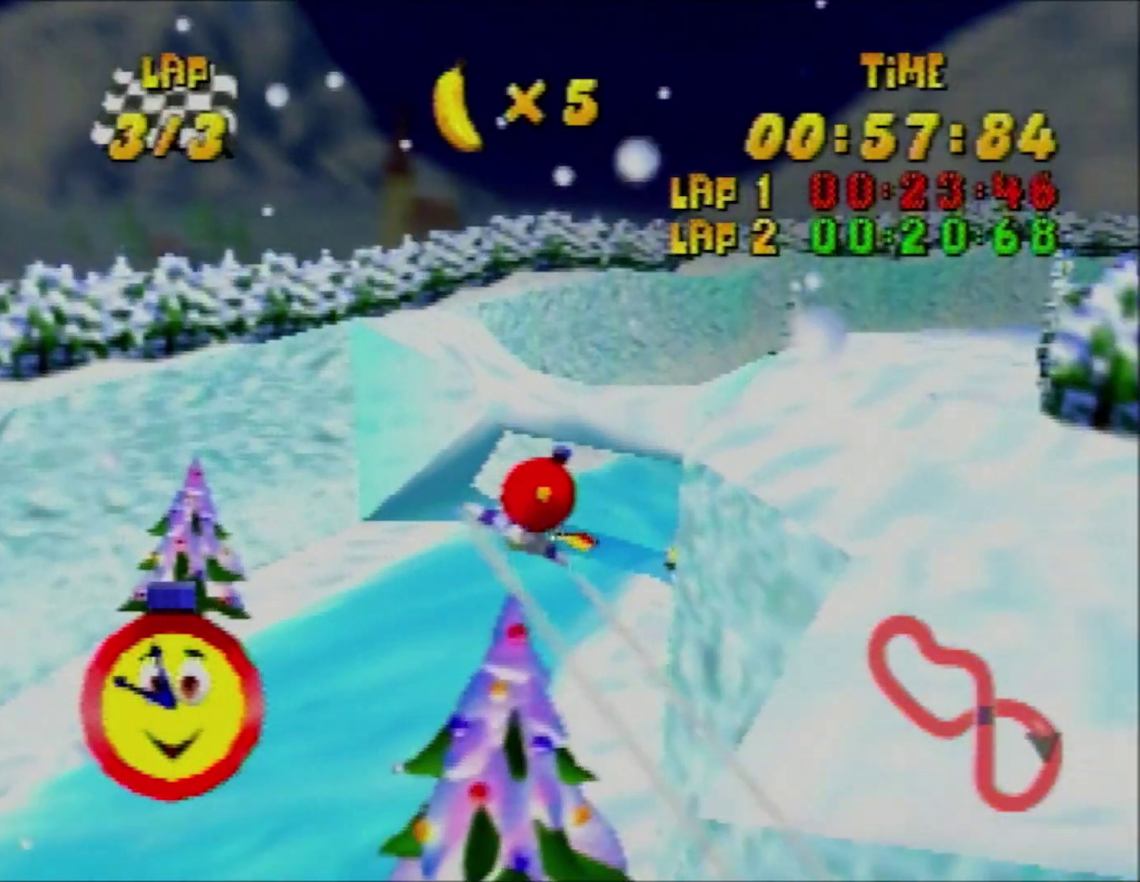
{"buttons": ["R1"], "left_stick": "up-right", "events": [[234, "left_stick", "center"], [367, "left_stick", "right"], [467, "left_stick", "up-right"]]}
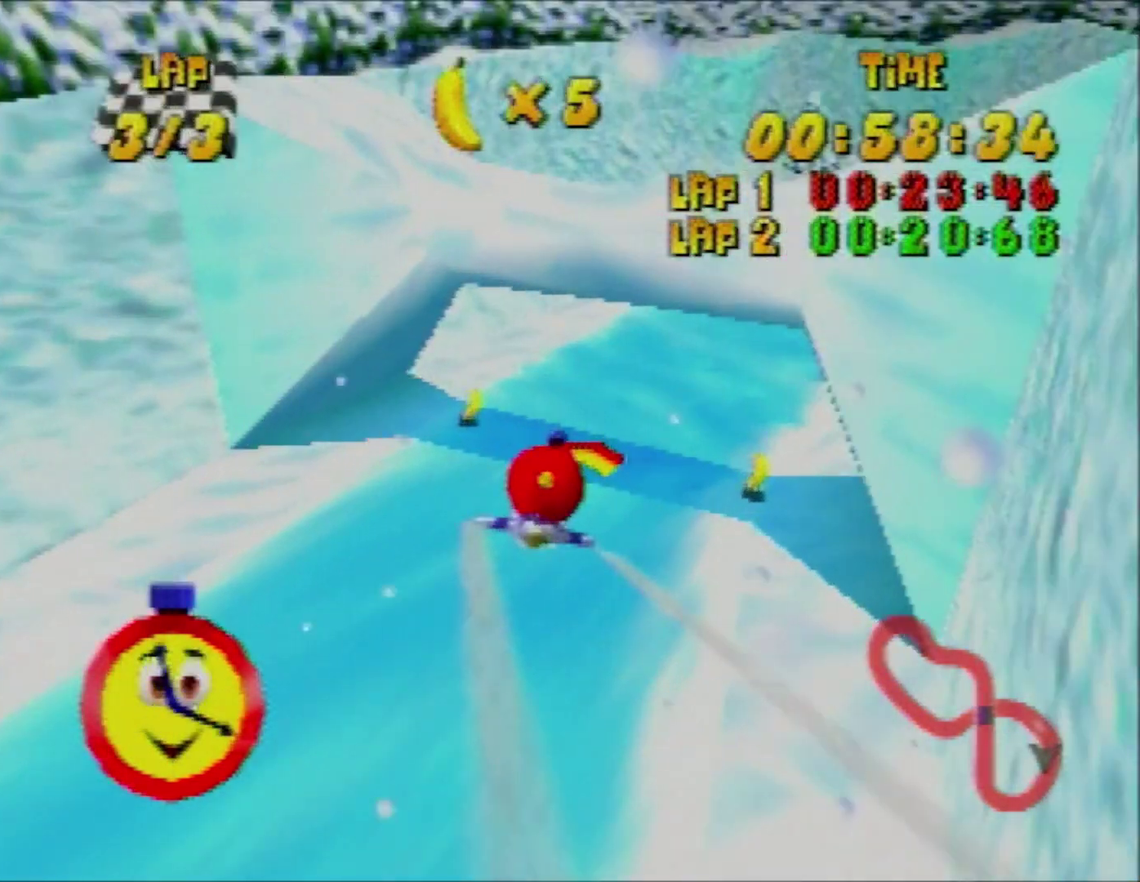
{"buttons": ["R1"], "left_stick": "right", "events": [[300, "left_stick", "right"], [367, "left_stick", "up-right"], [467, "left_stick", "right"]]}
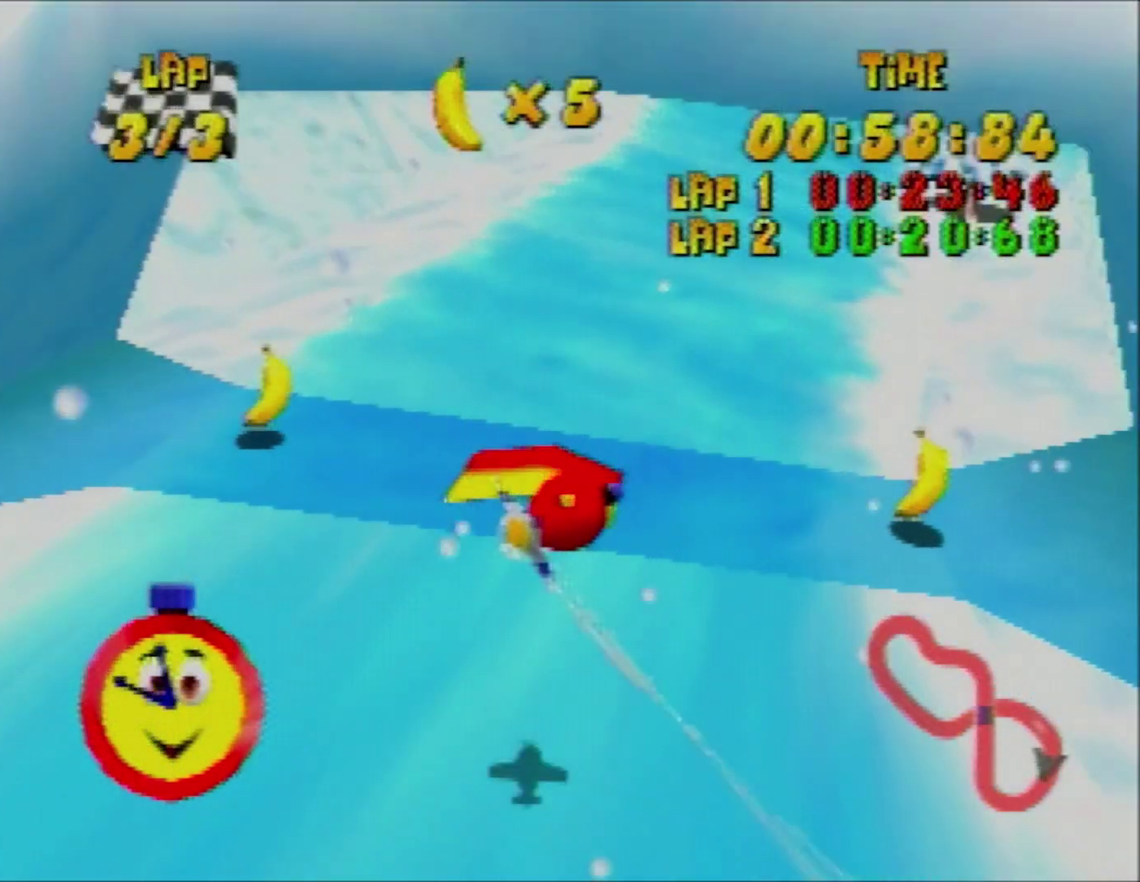
{"buttons": ["R1"], "left_stick": "right", "events": [[34, "left_stick", "down-right"], [367, "left_stick", "center"], [467, "left_stick", "right"]]}
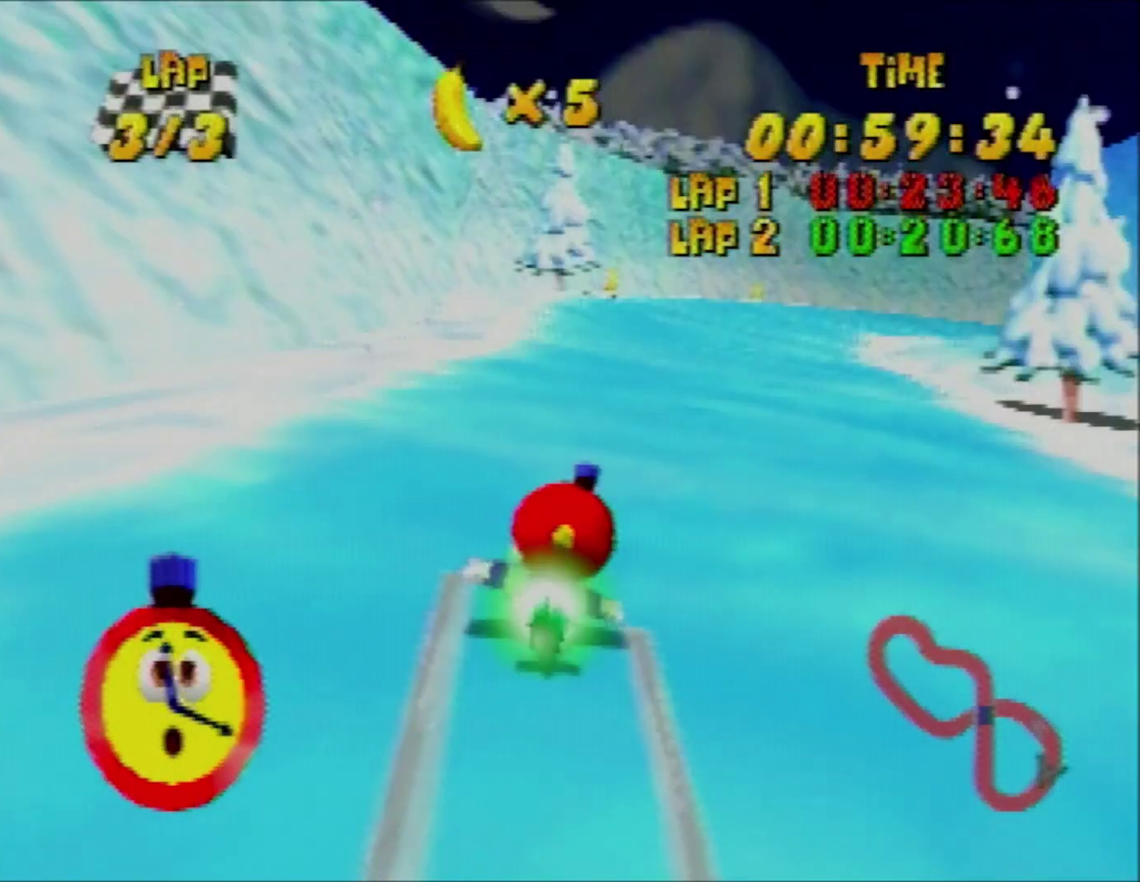
{"buttons": [], "left_stick": "center", "events": [[234, "B", "down"], [300, "B", "up"], [400, "R1", "up"], [400, "left_stick", "center"]]}
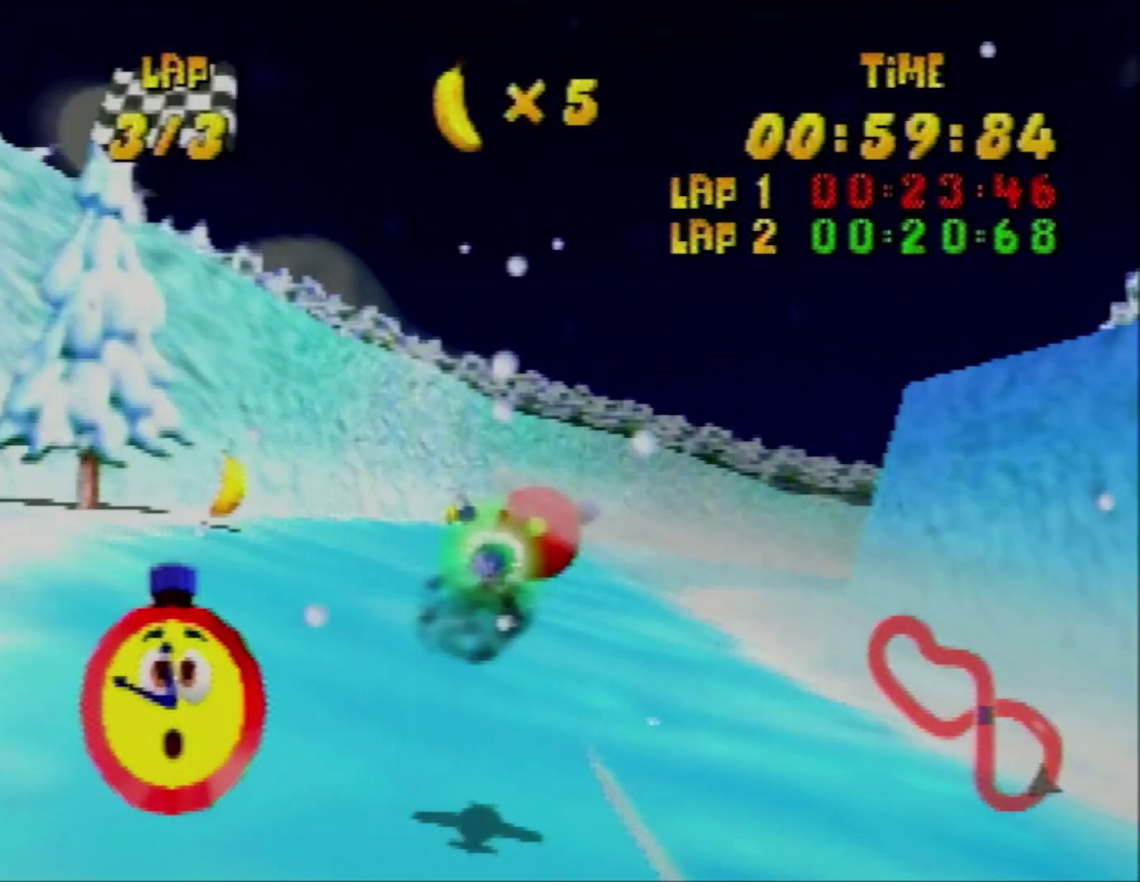
{"buttons": ["R1"], "left_stick": "right", "events": [[134, "left_stick", "right"], [267, "R1", "down"]]}
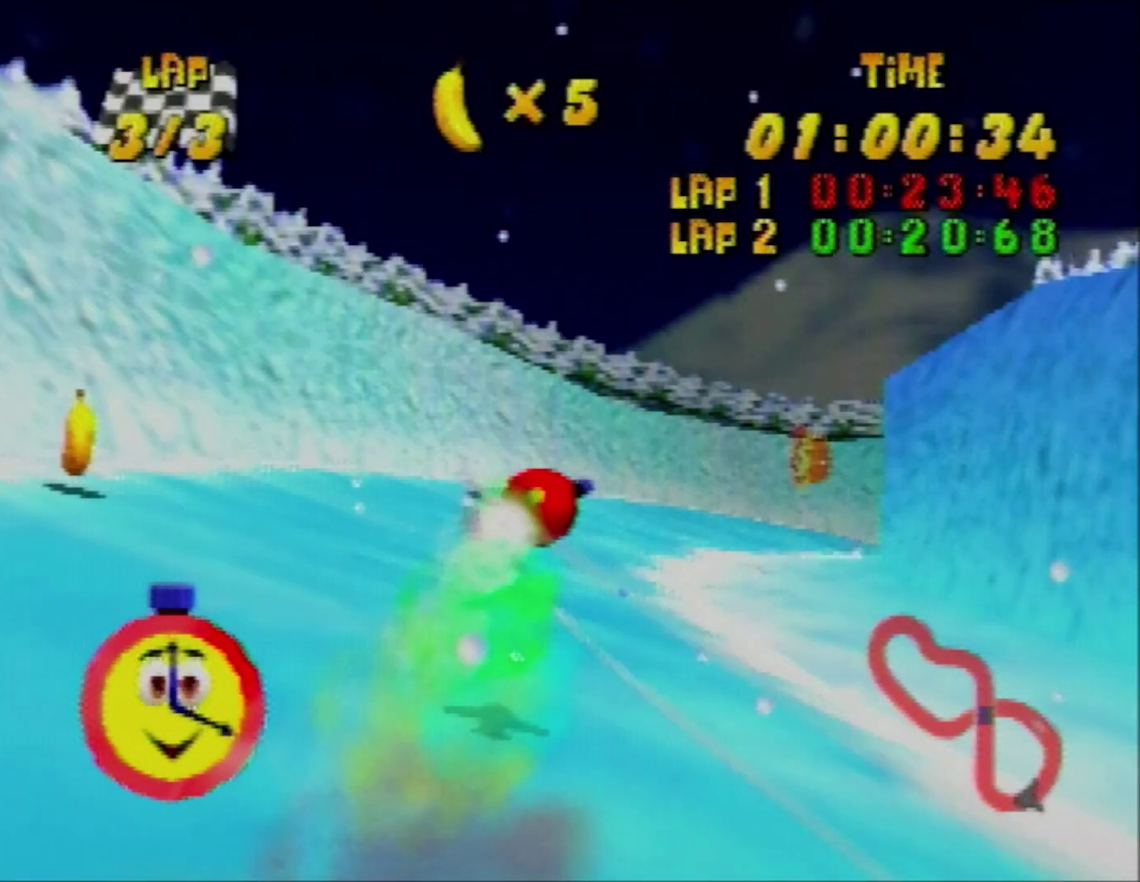
{"buttons": ["A", "B", "R1"], "left_stick": "right", "events": [[67, "R1", "up"], [300, "left_stick", "center"], [434, "A", "down"], [434, "B", "down"], [434, "R1", "down"], [434, "left_stick", "right"]]}
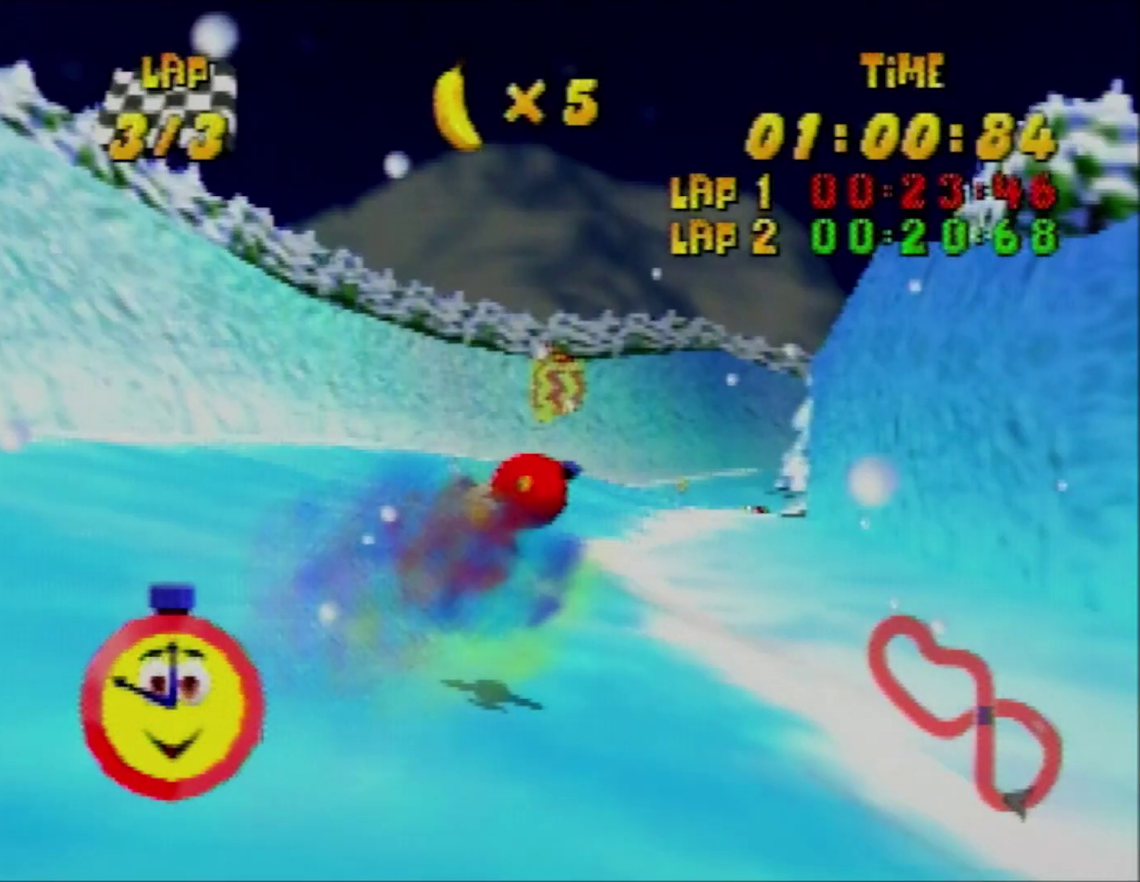
{"buttons": ["R1"], "left_stick": "right", "events": [[67, "A", "up"], [67, "B", "up"]]}
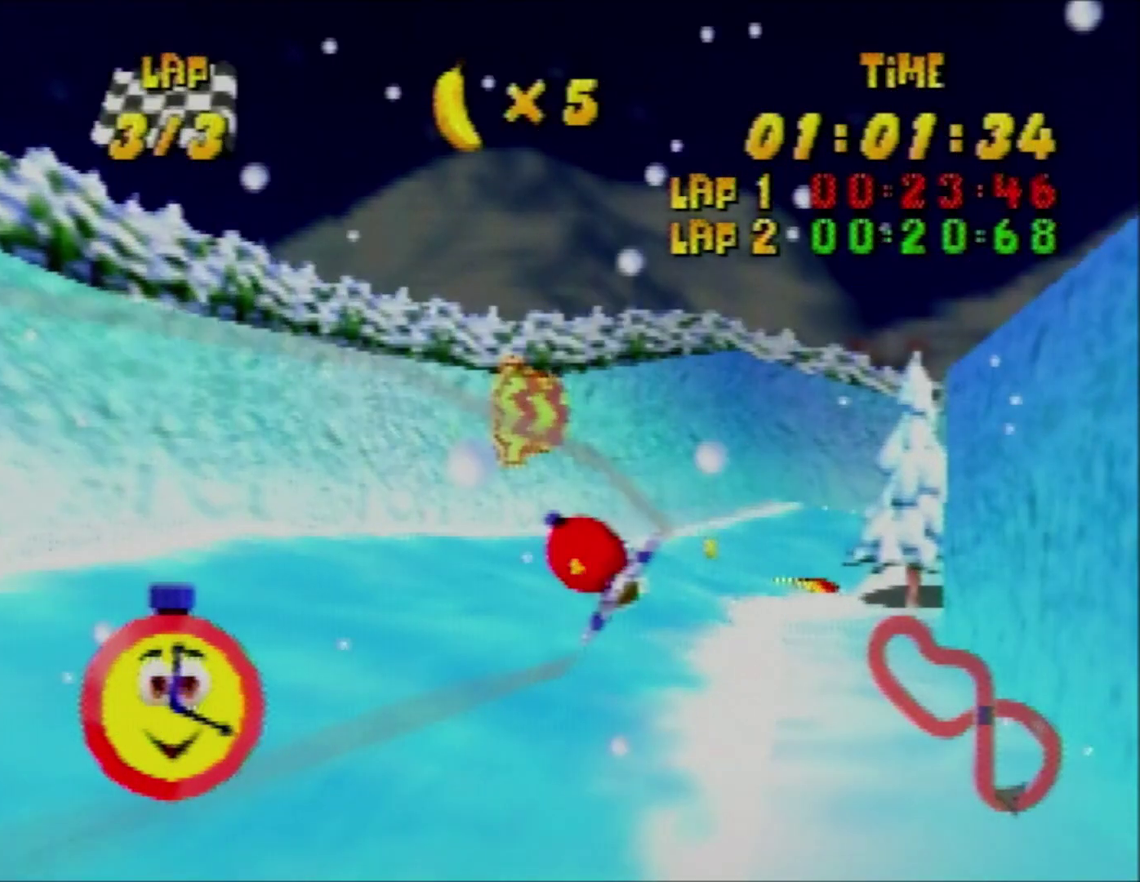
{"buttons": ["B", "R1"], "left_stick": "up-right", "events": [[34, "B", "down"], [300, "B", "up"], [434, "B", "down"], [434, "left_stick", "up-right"]]}
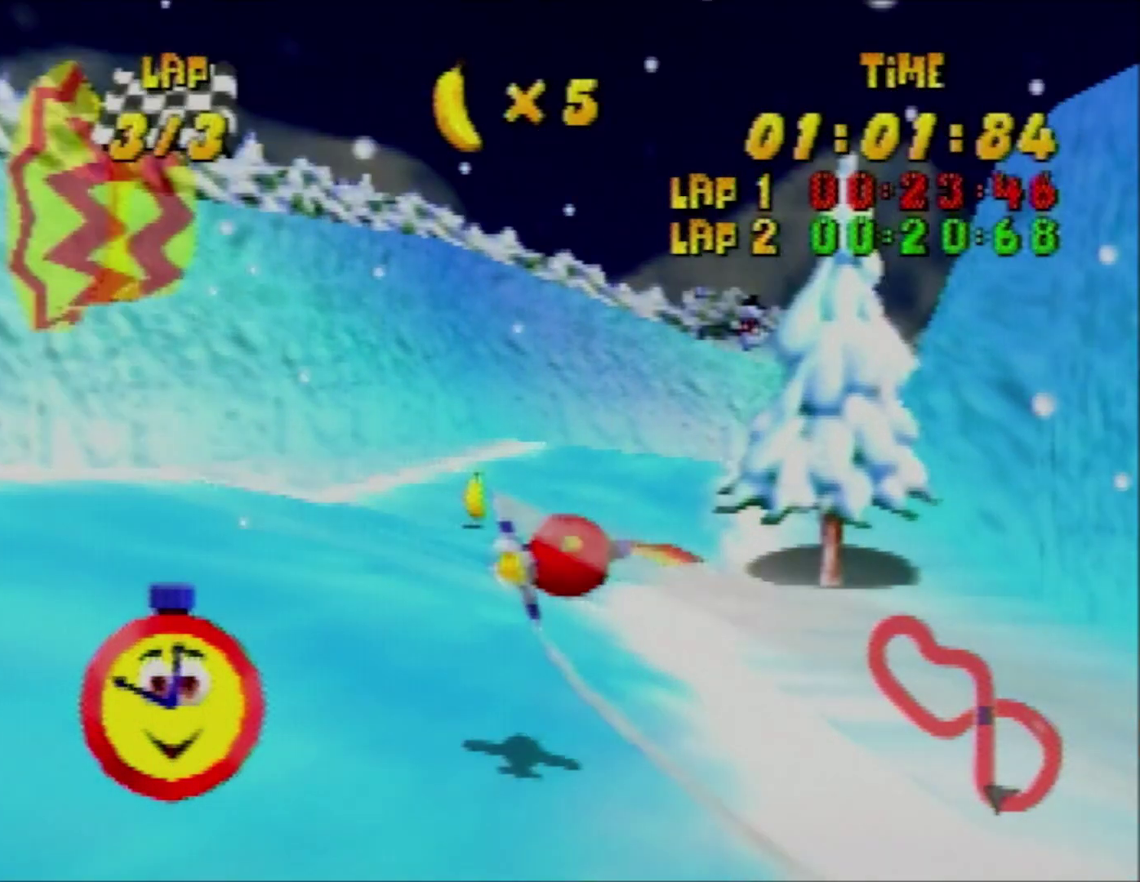
{"buttons": ["R1"], "left_stick": "up-left", "events": [[134, "B", "up"], [134, "left_stick", "up"], [267, "left_stick", "up-right"], [367, "left_stick", "up"], [434, "left_stick", "up-left"]]}
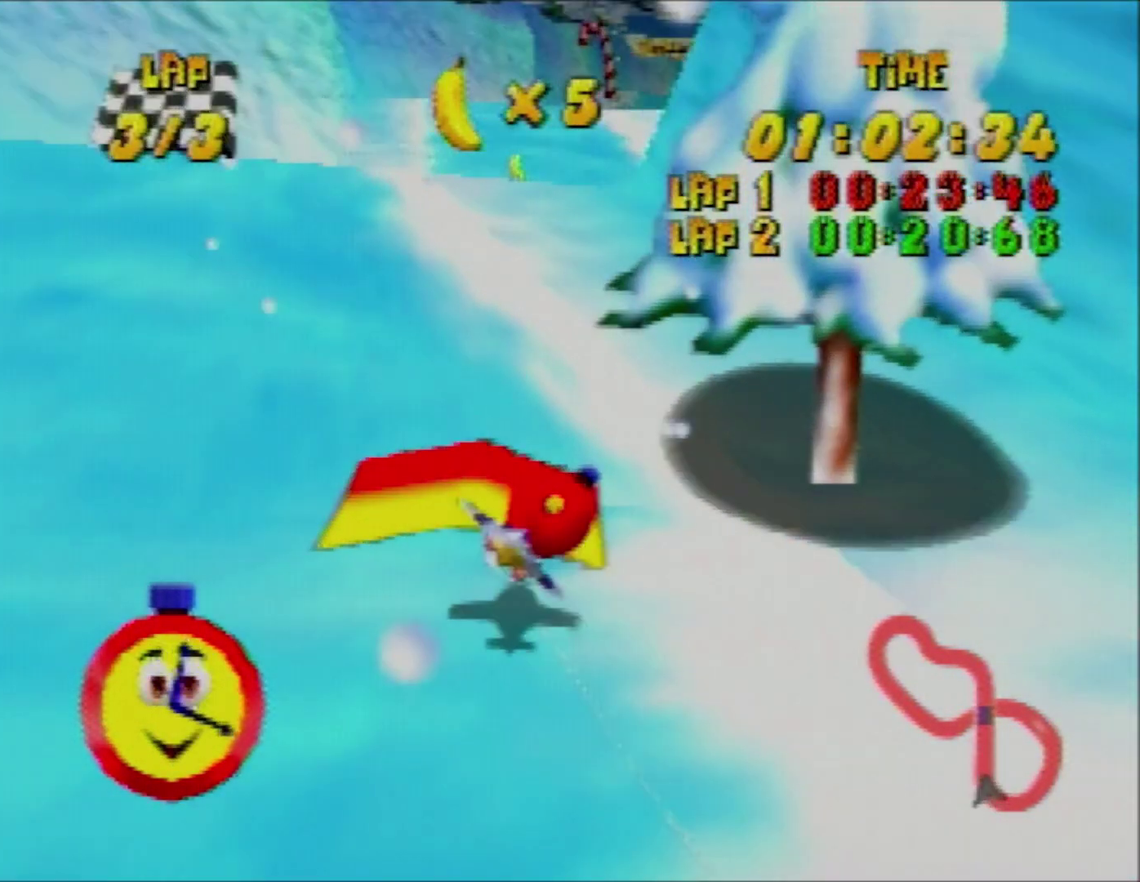
{"buttons": ["R1"], "left_stick": "center", "events": [[67, "R1", "up"], [67, "left_stick", "down"], [234, "left_stick", "center"], [467, "R1", "down"]]}
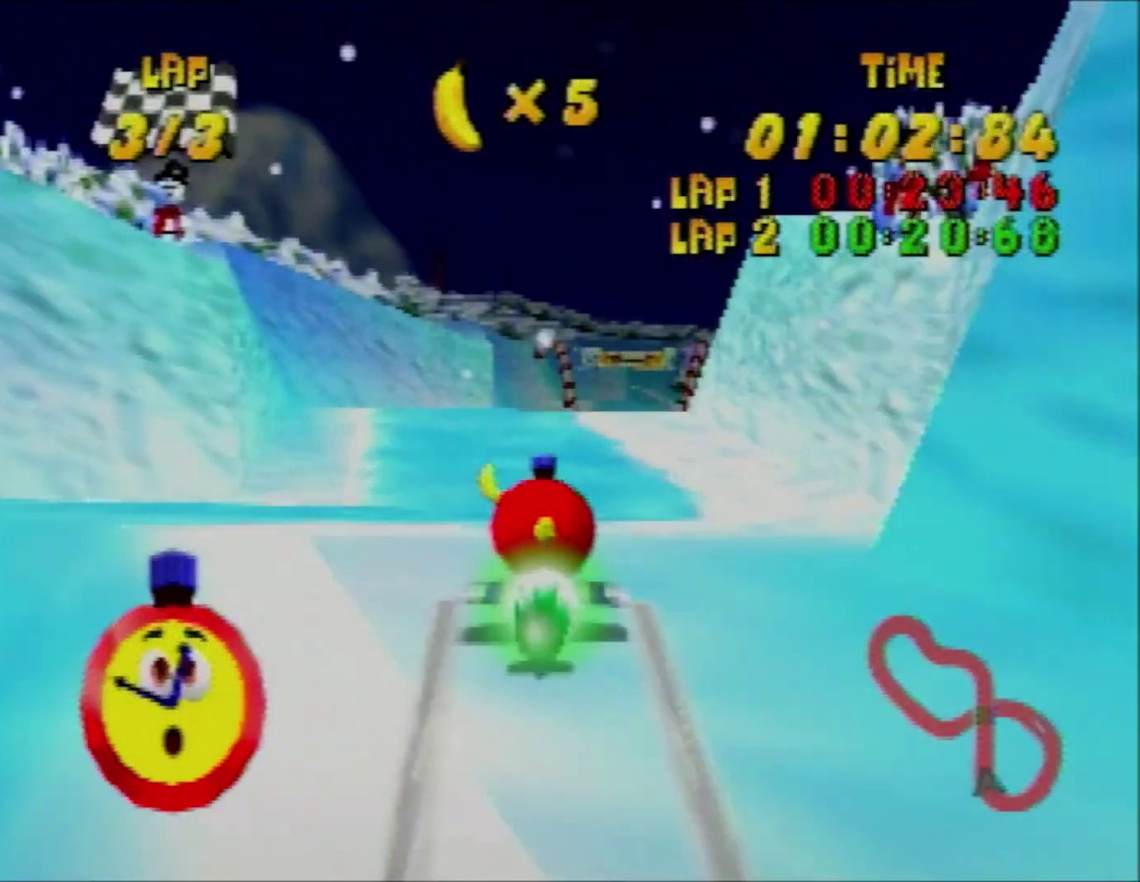
{"buttons": ["R1"], "left_stick": "center", "events": [[34, "R1", "up"], [100, "left_stick", "right"], [134, "R1", "down"], [300, "R1", "up"], [367, "R1", "down"], [434, "left_stick", "center"]]}
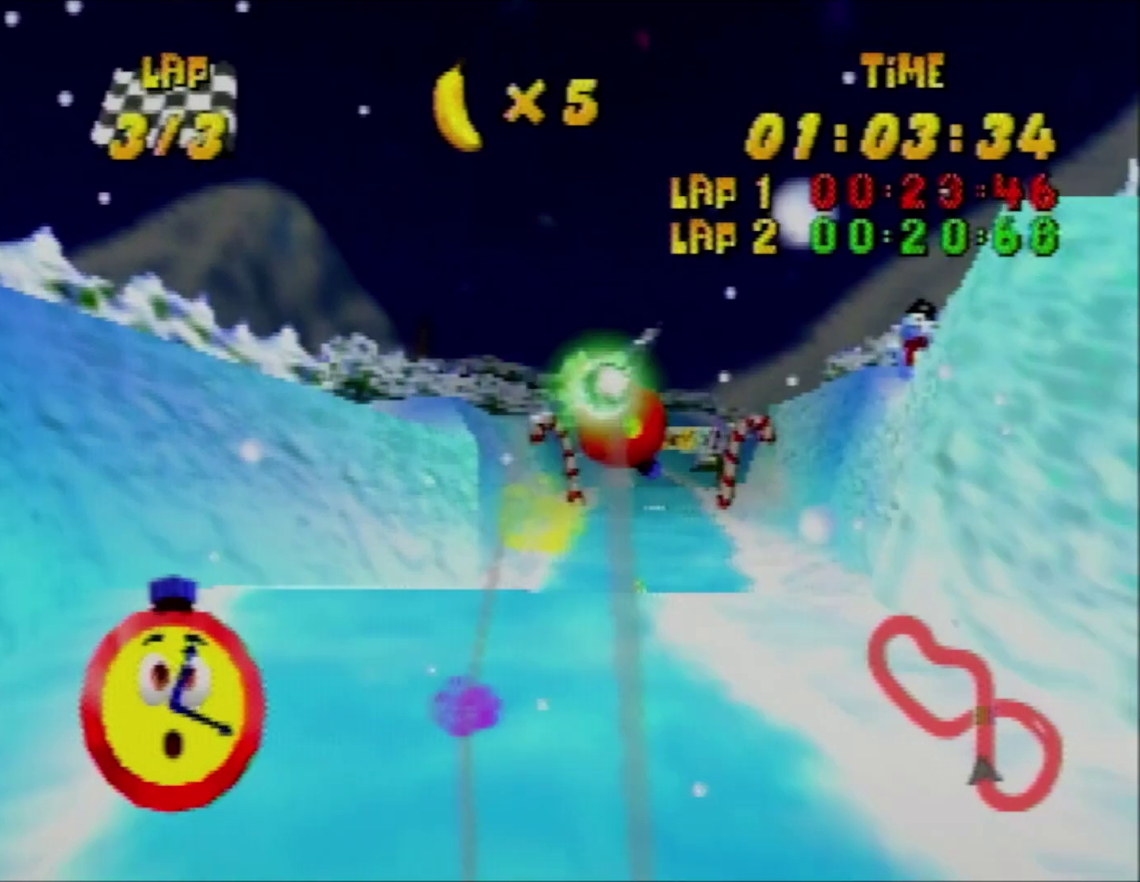
{"buttons": [], "left_stick": "right", "events": [[34, "R1", "up"], [134, "R1", "down"], [134, "left_stick", "right"], [200, "R1", "up"]]}
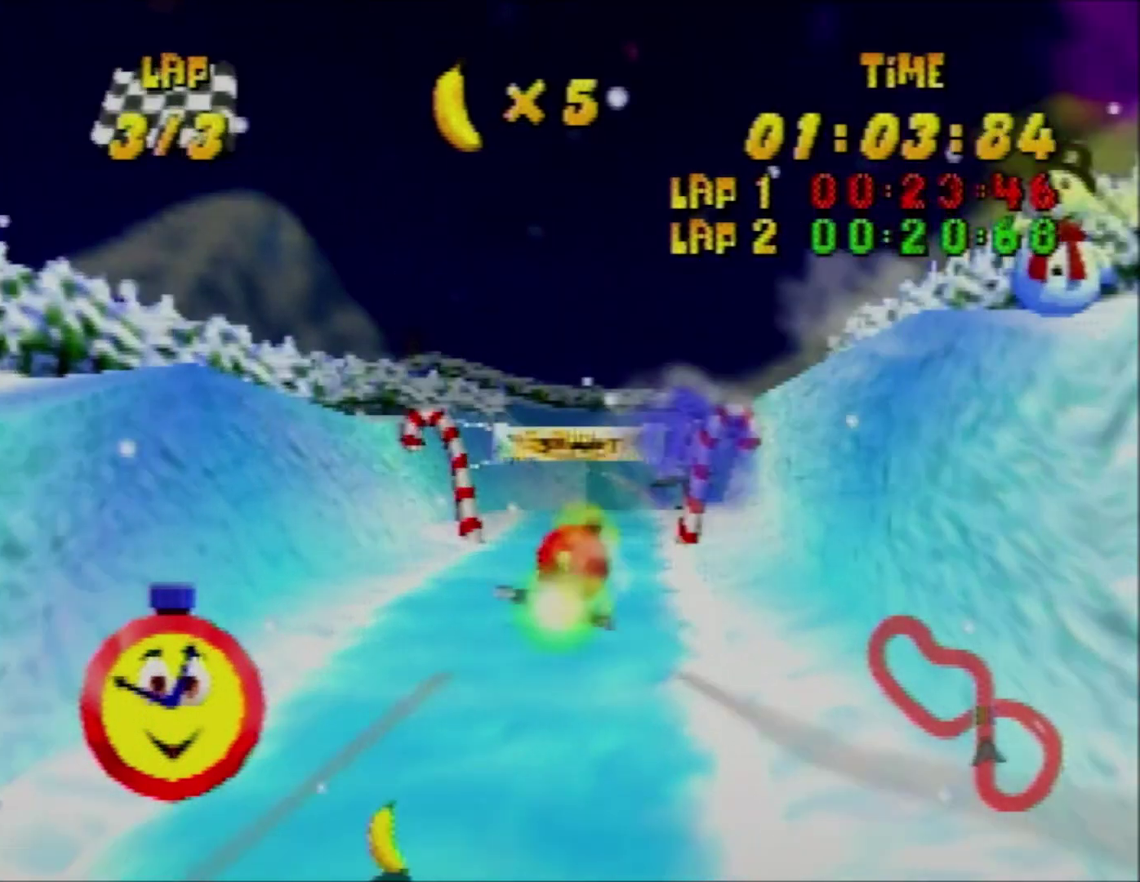
{"buttons": ["R1"], "left_stick": "right", "events": [[200, "R1", "down"], [267, "R1", "up"], [334, "R1", "down"], [434, "R1", "up"], [500, "R1", "down"]]}
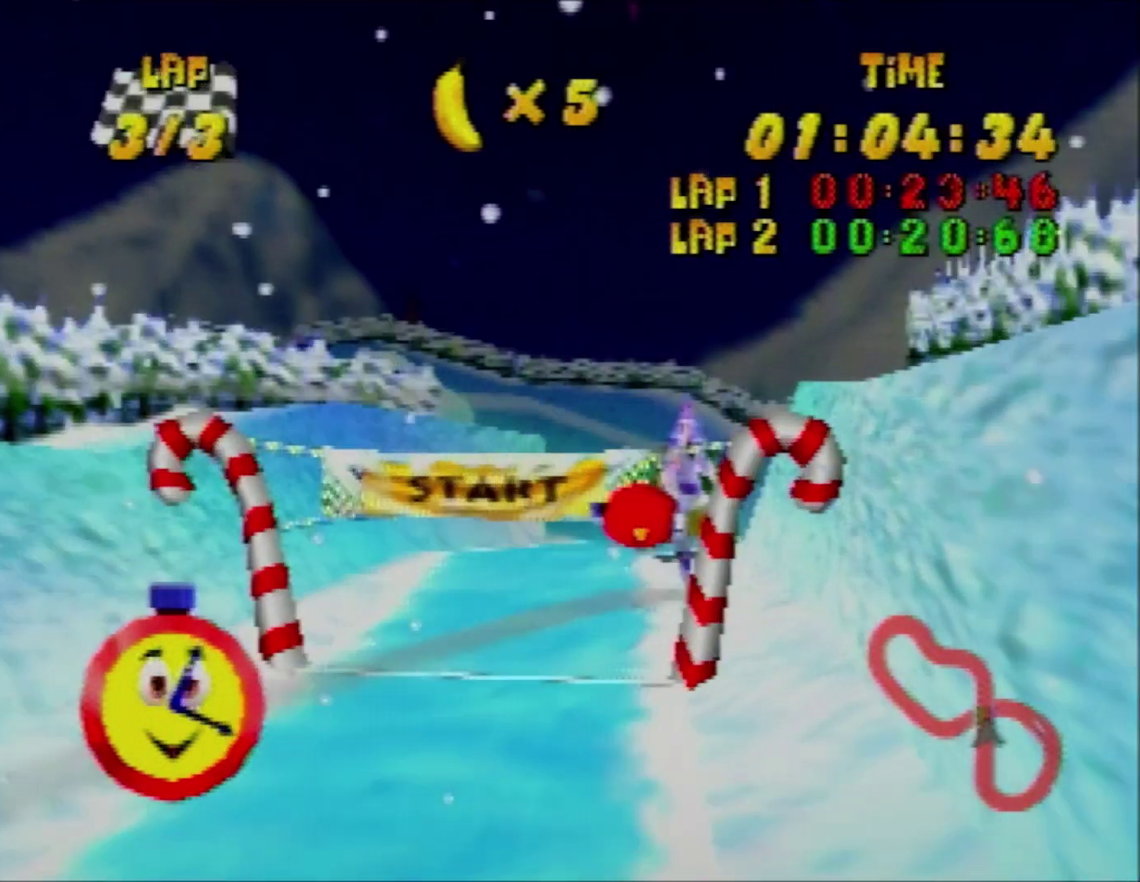
{"buttons": ["R1"], "left_stick": "right", "events": []}
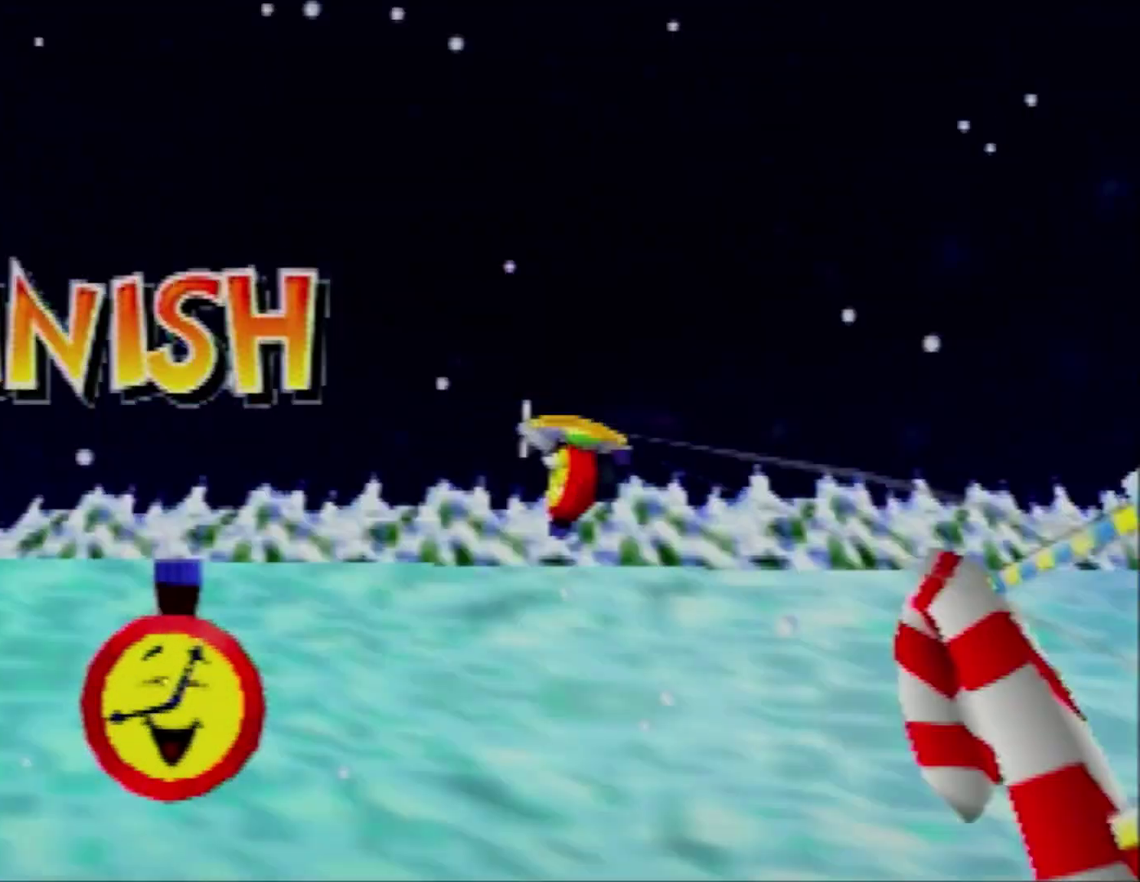
{"buttons": [], "left_stick": "right", "events": [[34, "R1", "up"]]}
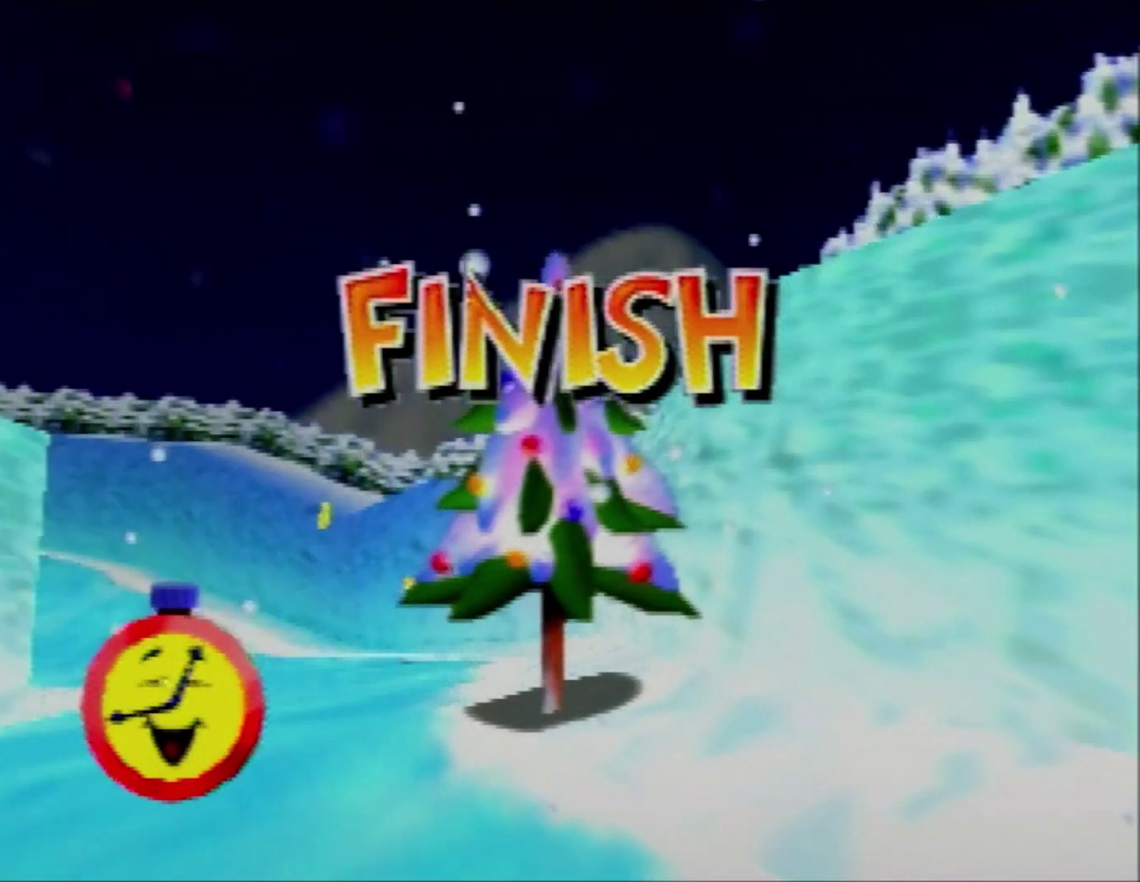
{"buttons": [], "left_stick": "center", "events": [[134, "left_stick", "center"]]}